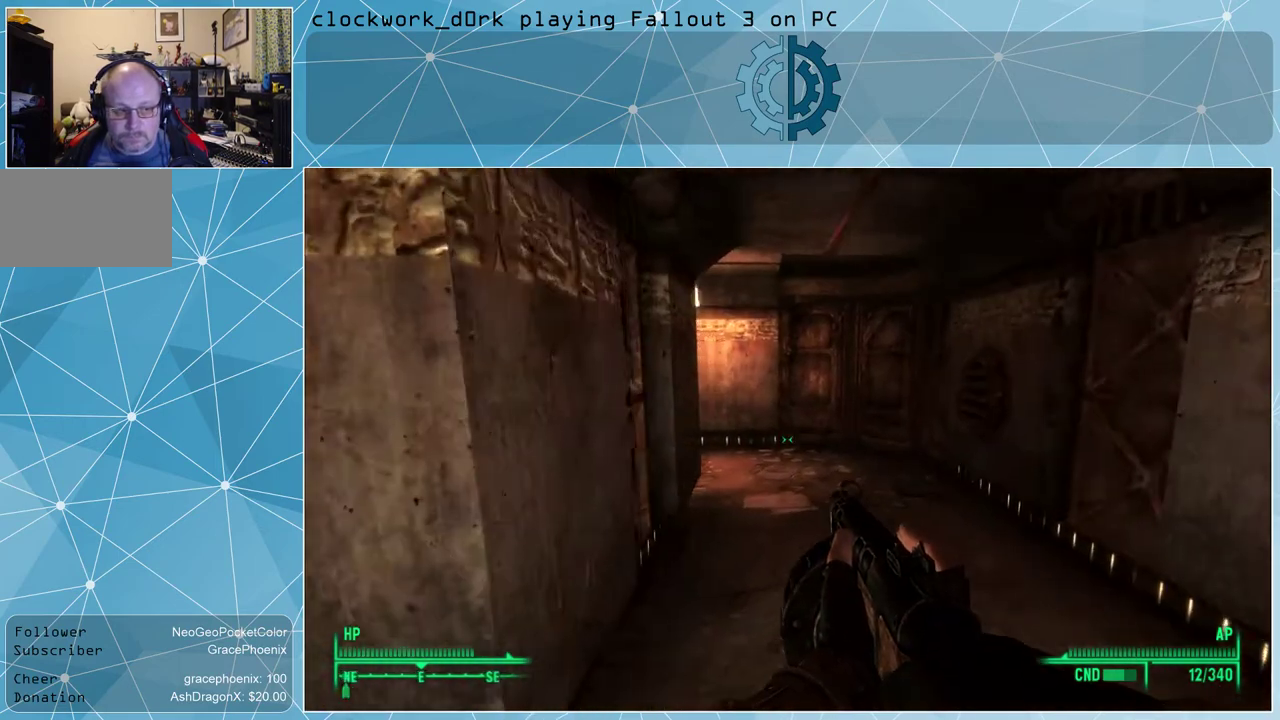
Gameplay with keyboard and mouse; each line is a JSON object with the keys and mouse buttons held at the frame after it. "events" lists presses ("down") and releases ("up") of "1", "2", "3", "4", "5", "a", "alt", "c", "ctrl", "d", "e", "f", "q", "r", "s", "shift", "space", "tab", "v", "w", "x", "z", "mouse_left", "mouse_wheel" and "mouse_right" between this image and that frame as [ms after this image, input, new state], when the widget could be followed in between. "mouse_left", "mouse_wheel", "mouse_right" = the "left", "wheel", "right" buttons of the "mouse" list. No other keys are recorded. "wheel" means that the mouse wheel is clicked or scrolled. Not read: mouse_move other_keys.
{"keys": ["d", "w"], "mouse": [], "events": []}
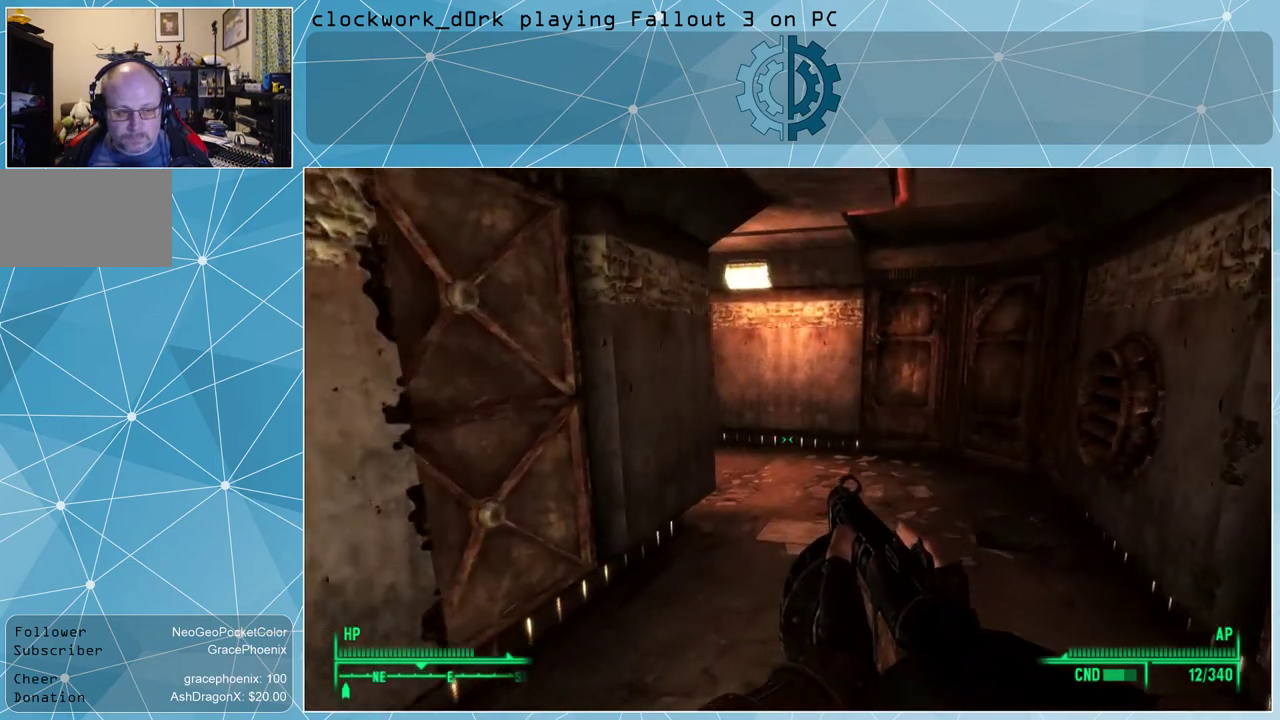
{"keys": ["w"], "mouse": [], "events": [[434, "d", "up"]]}
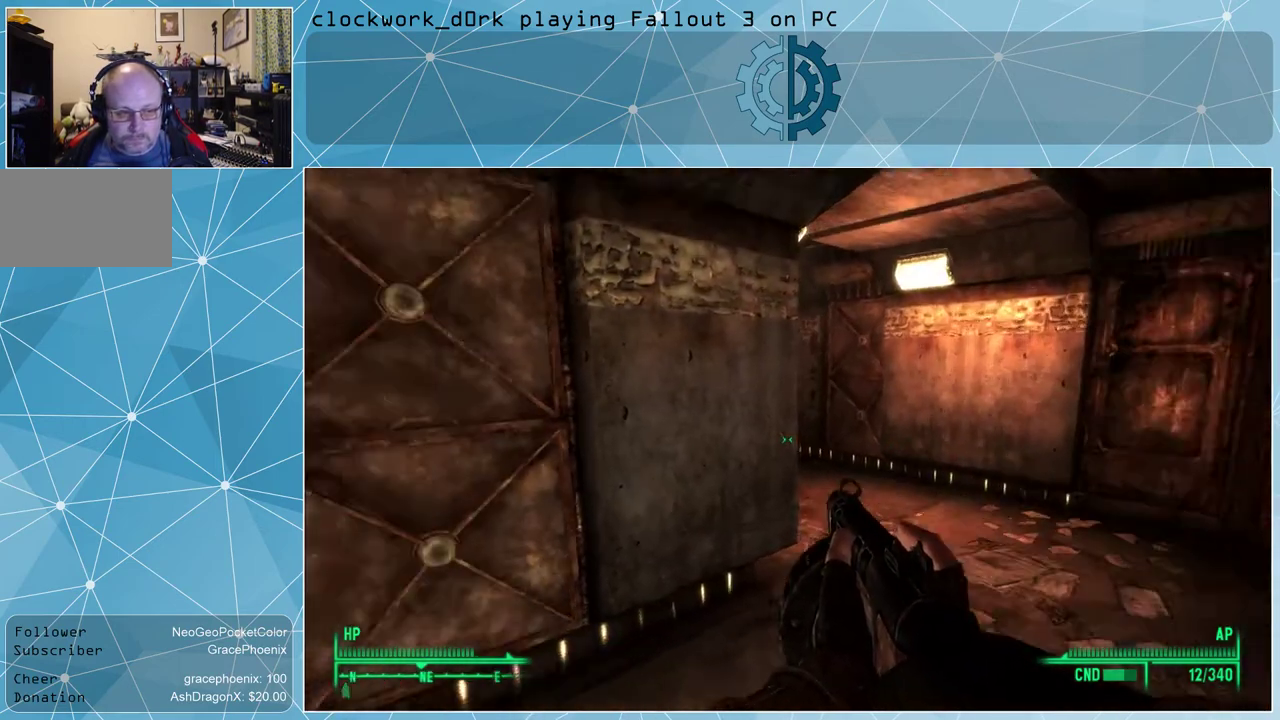
{"keys": ["d", "w"], "mouse": [], "events": [[100, "d", "down"]]}
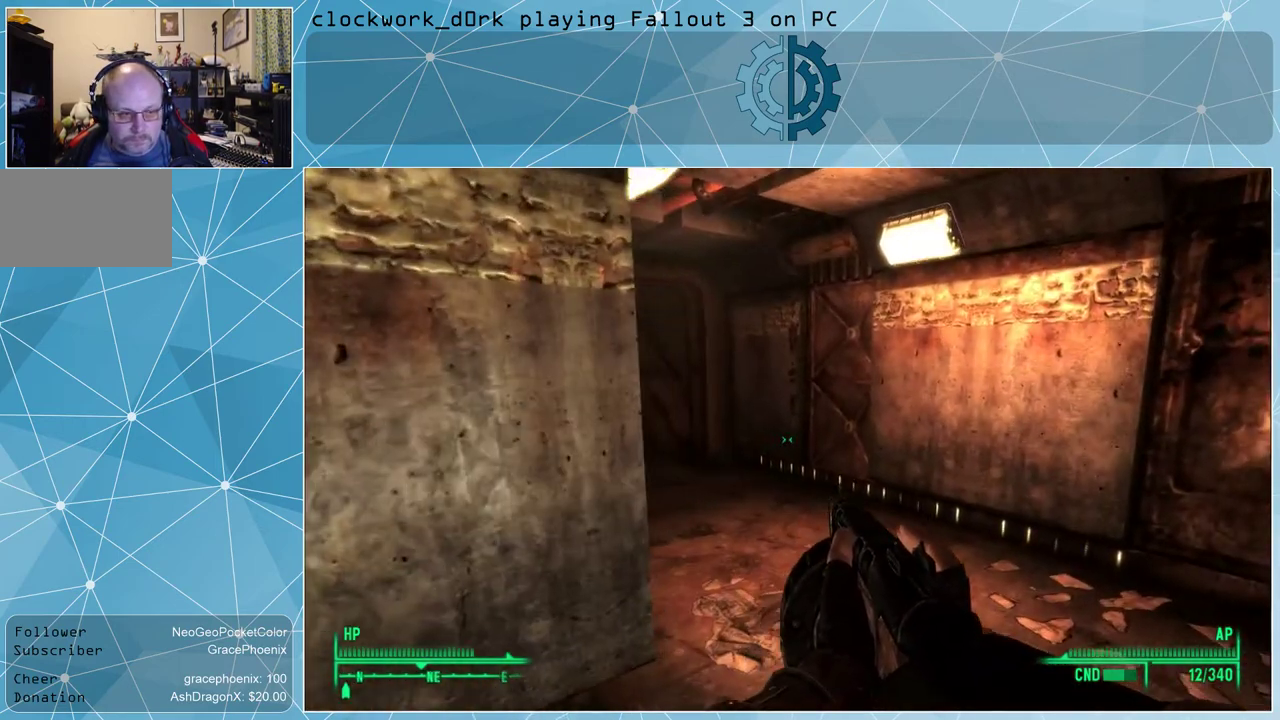
{"keys": ["d", "w"], "mouse": [], "events": []}
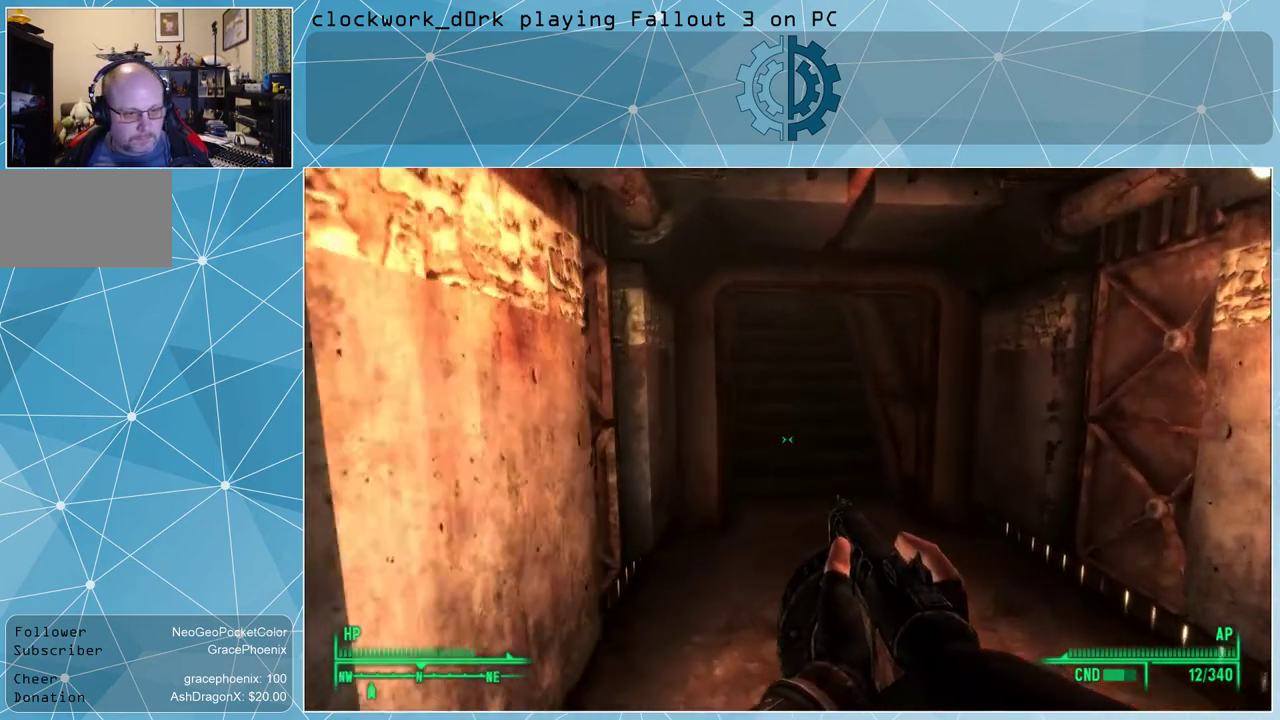
{"keys": ["d", "w"], "mouse": [], "events": [[34, "d", "up"], [434, "d", "down"]]}
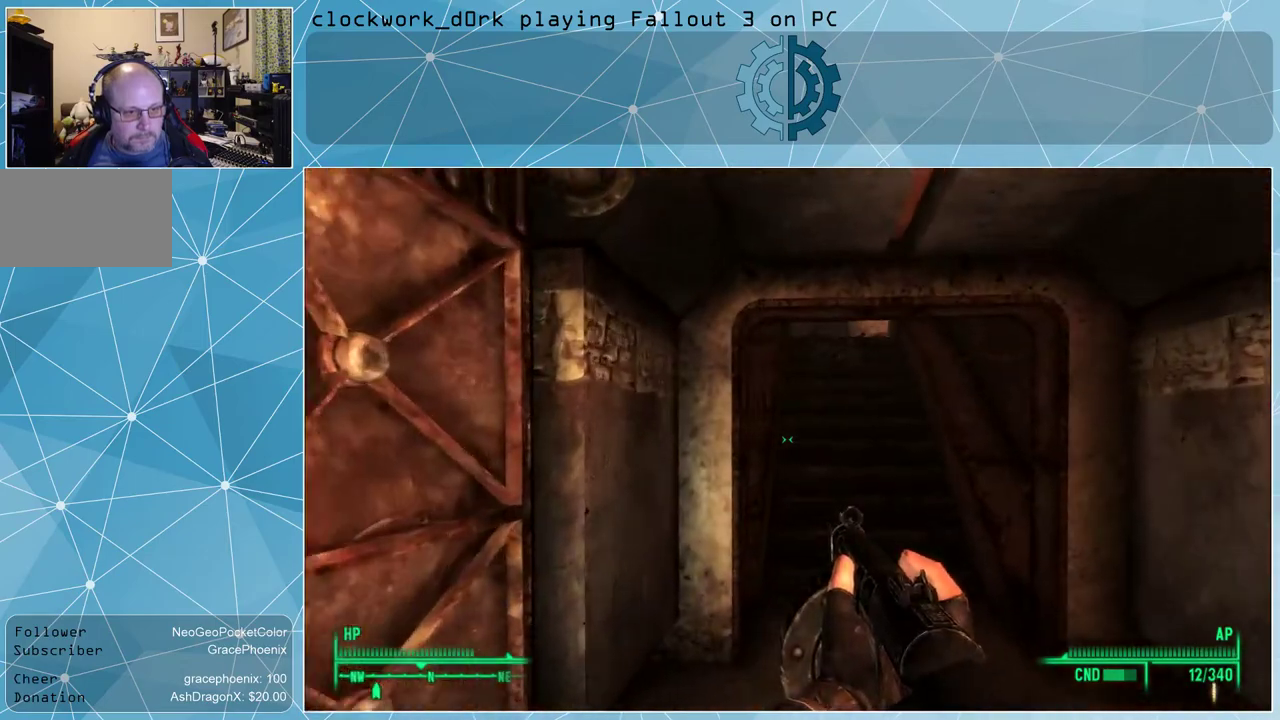
{"keys": ["w"], "mouse": [], "events": [[167, "d", "up"]]}
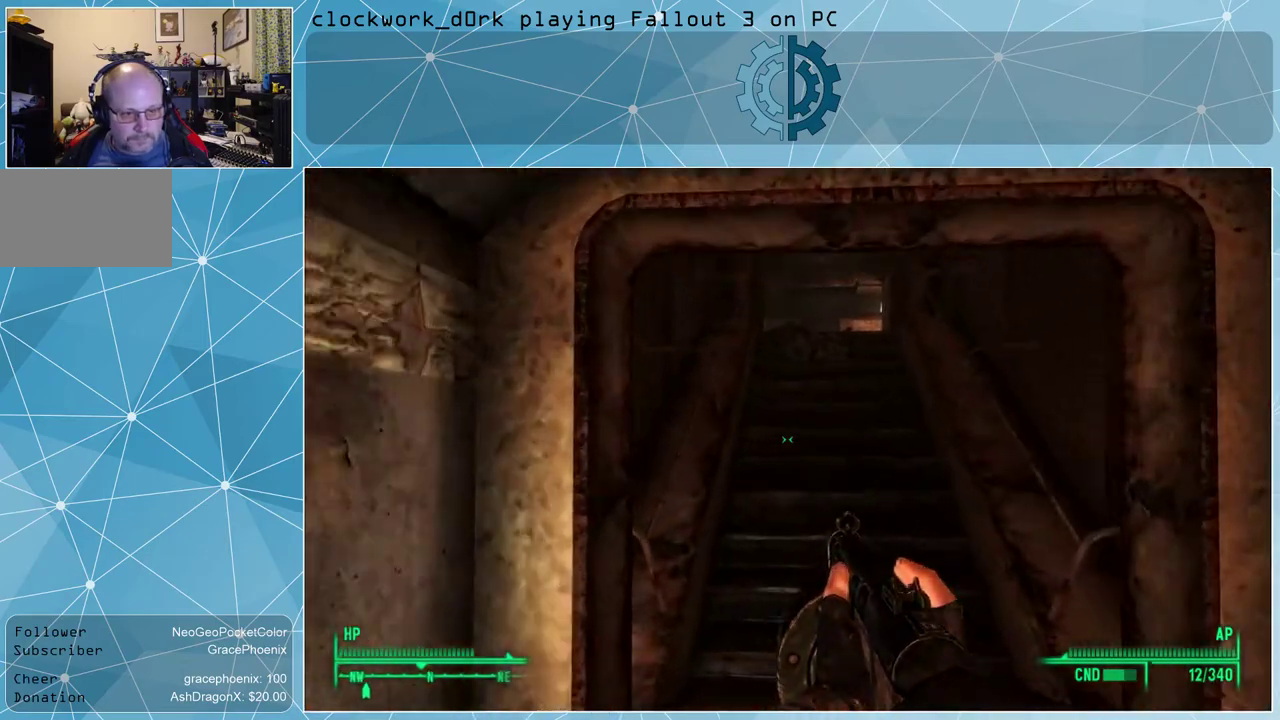
{"keys": ["w"], "mouse": [], "events": [[267, "d", "down"], [400, "d", "up"]]}
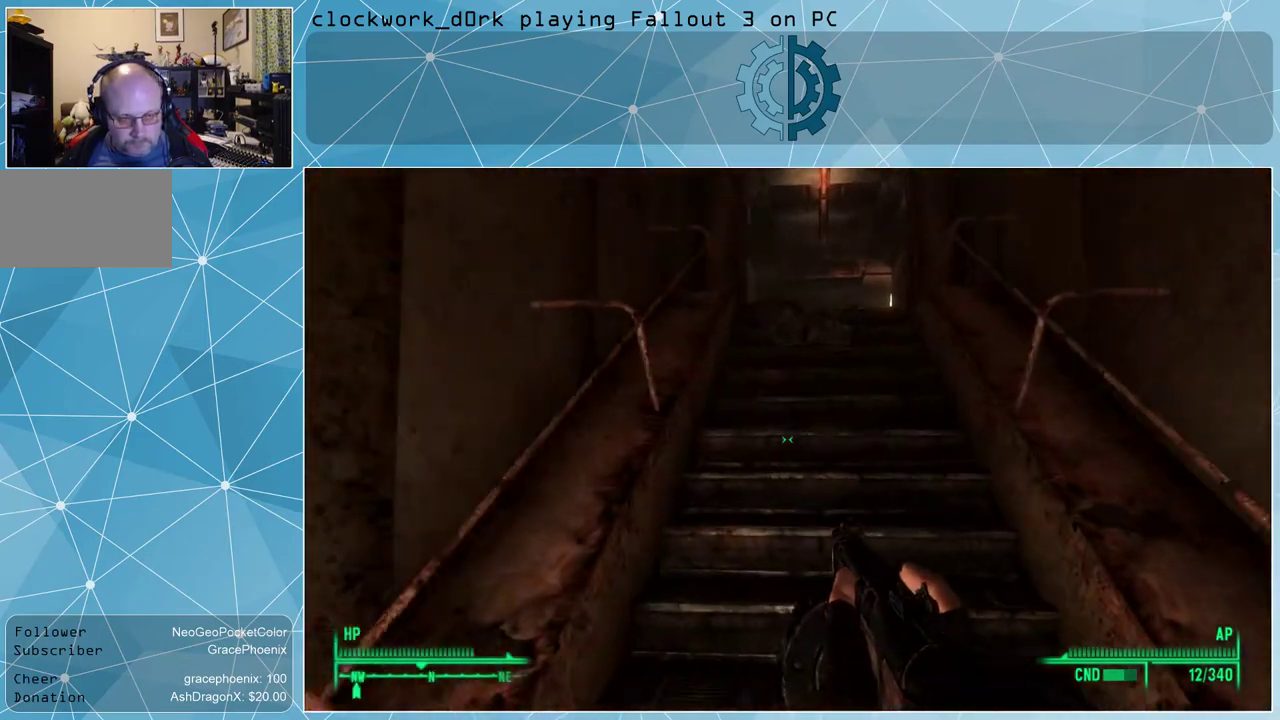
{"keys": ["d", "w"], "mouse": [], "events": [[434, "d", "down"]]}
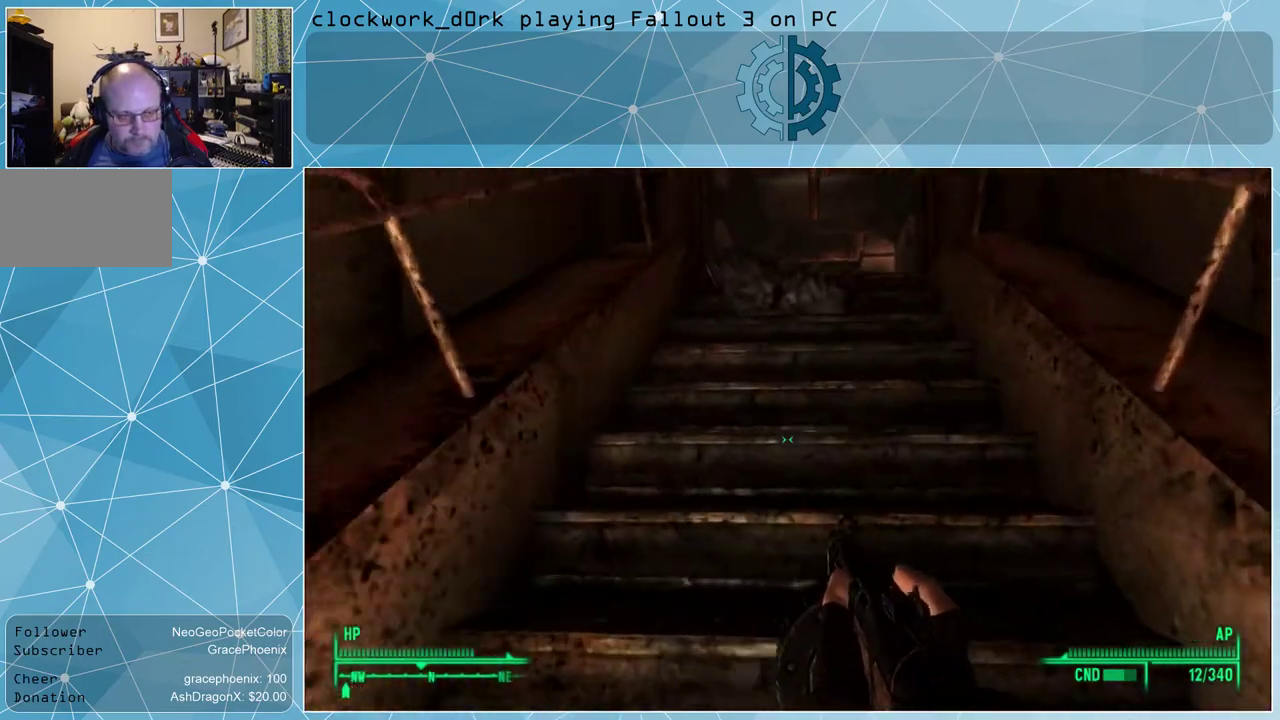
{"keys": ["w"], "mouse": [], "events": [[67, "d", "up"]]}
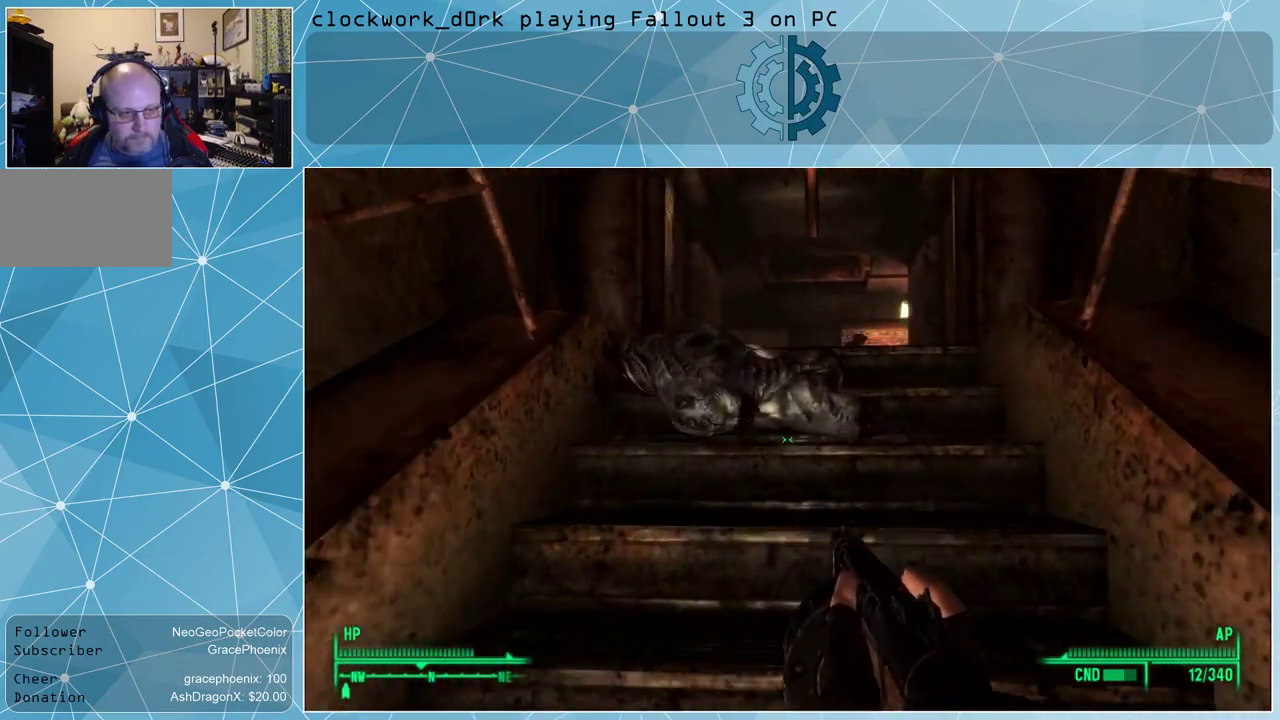
{"keys": ["w"], "mouse": [], "events": []}
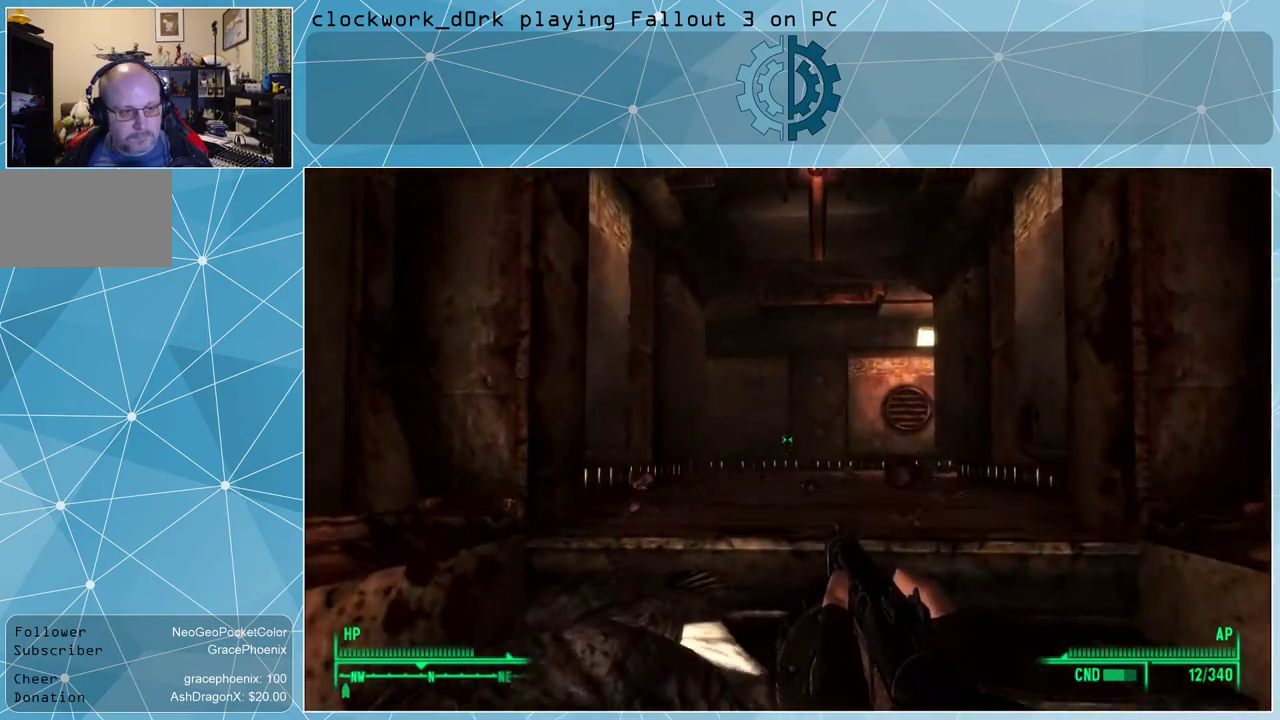
{"keys": ["w"], "mouse": [], "events": []}
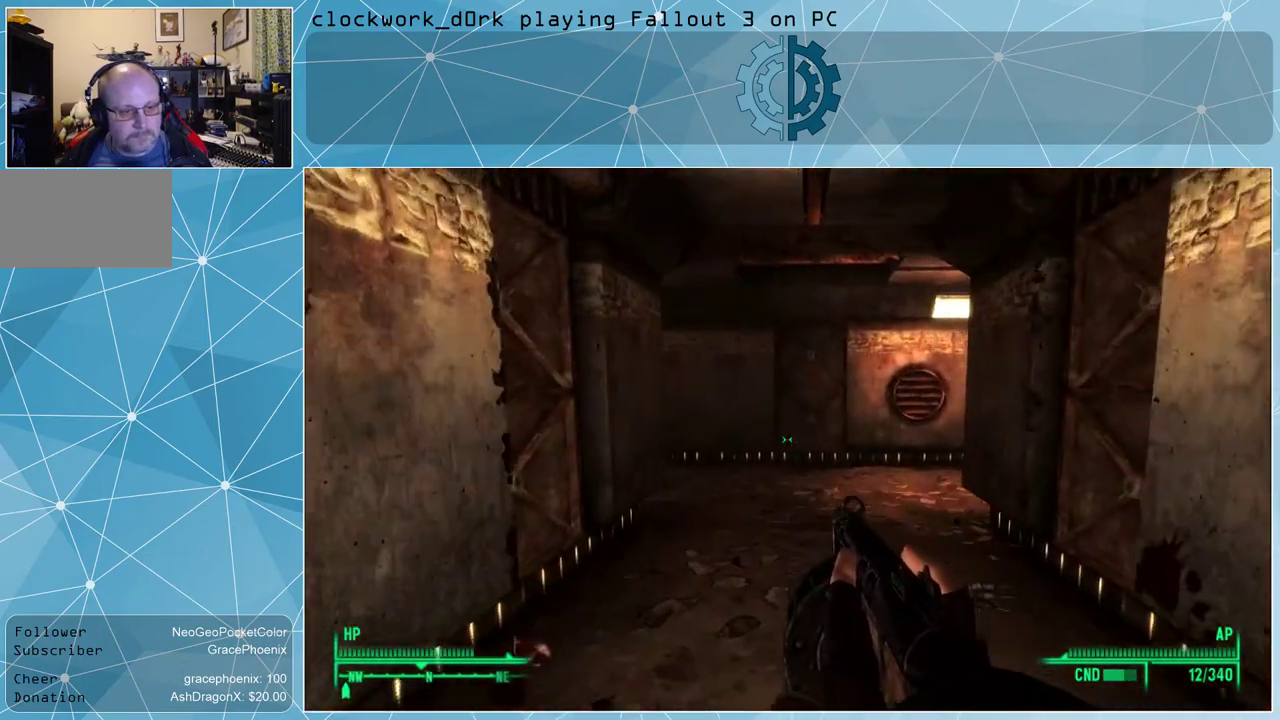
{"keys": ["w"], "mouse": [], "events": []}
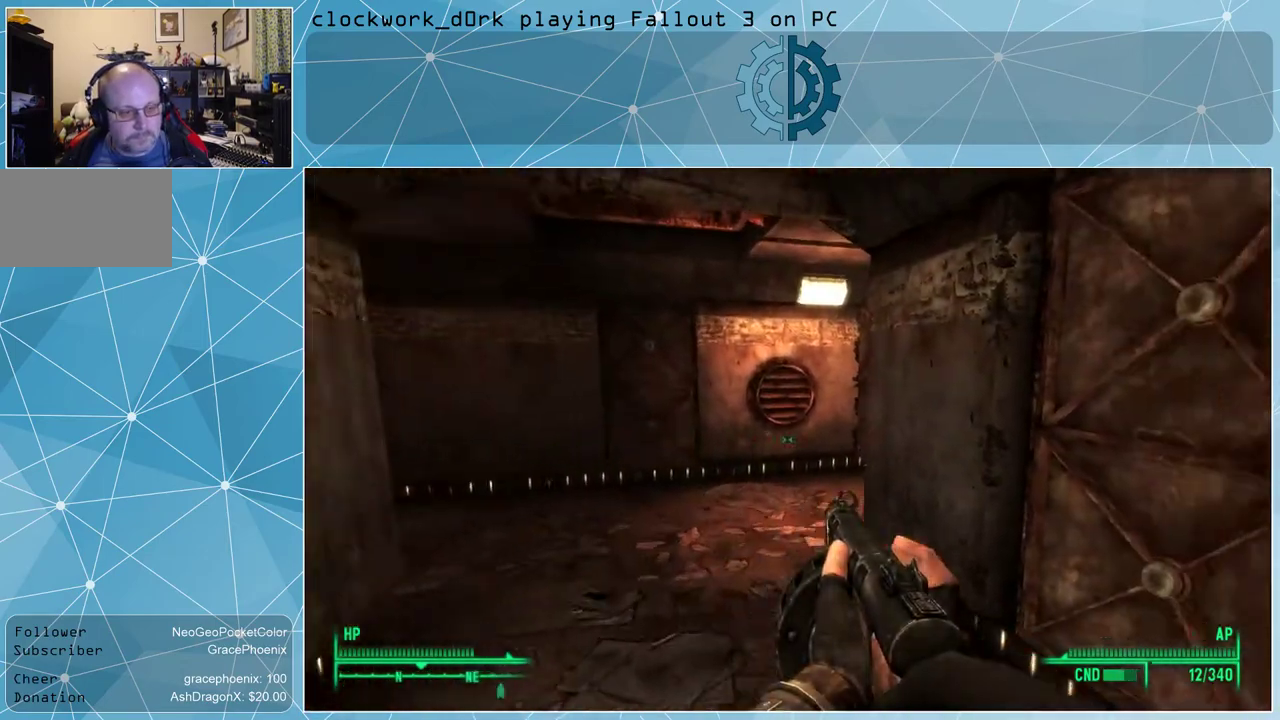
{"keys": ["a", "w"], "mouse": [], "events": [[34, "a", "down"]]}
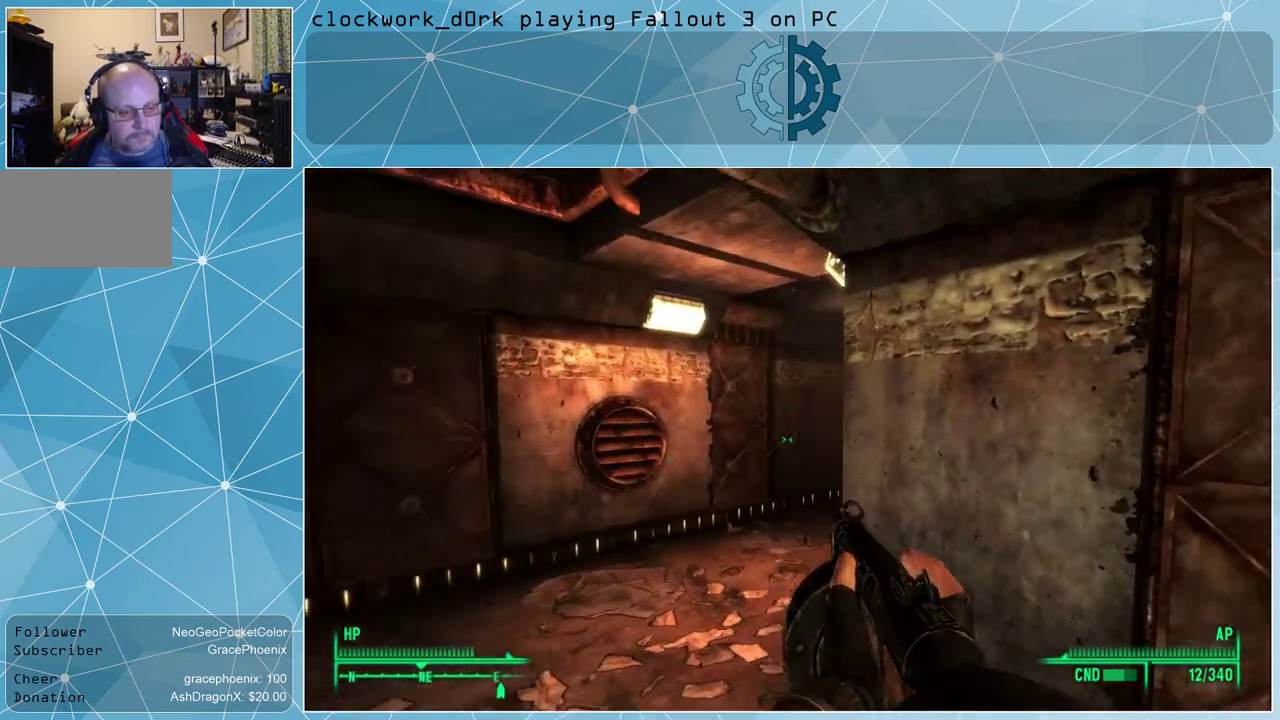
{"keys": ["a", "w"], "mouse": [], "events": []}
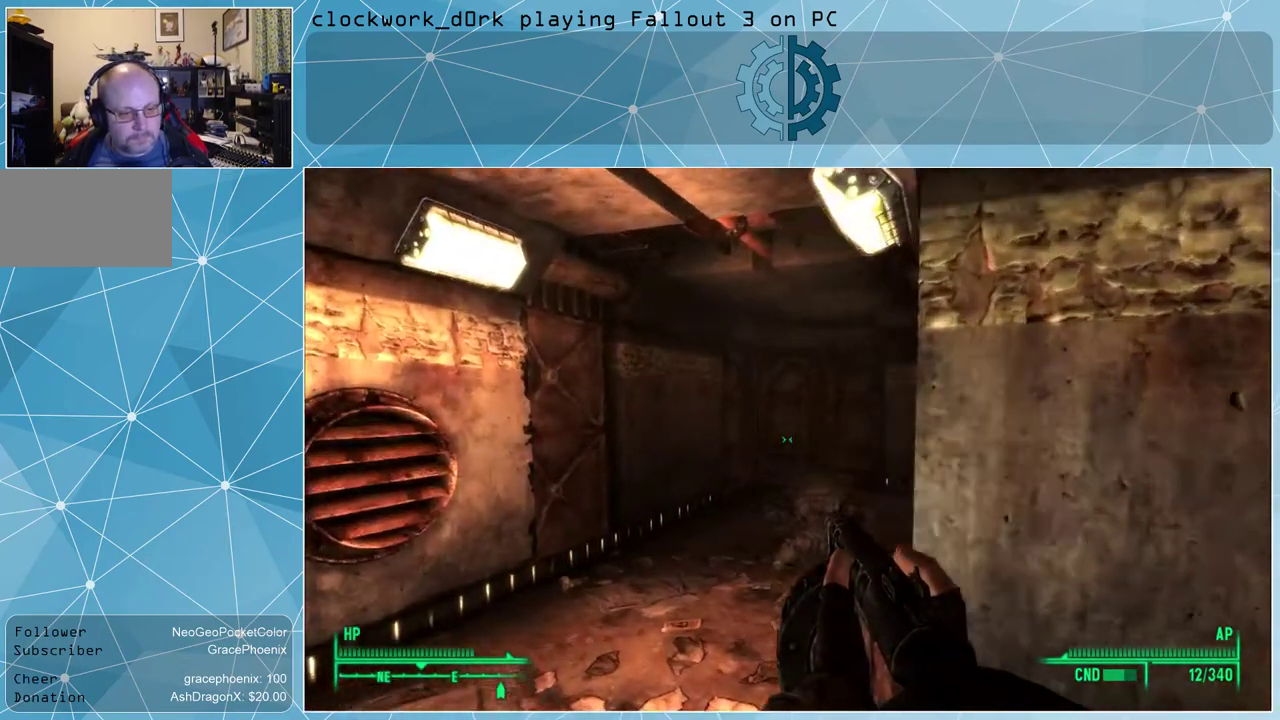
{"keys": [], "mouse": [], "events": [[300, "a", "up"], [334, "w", "up"]]}
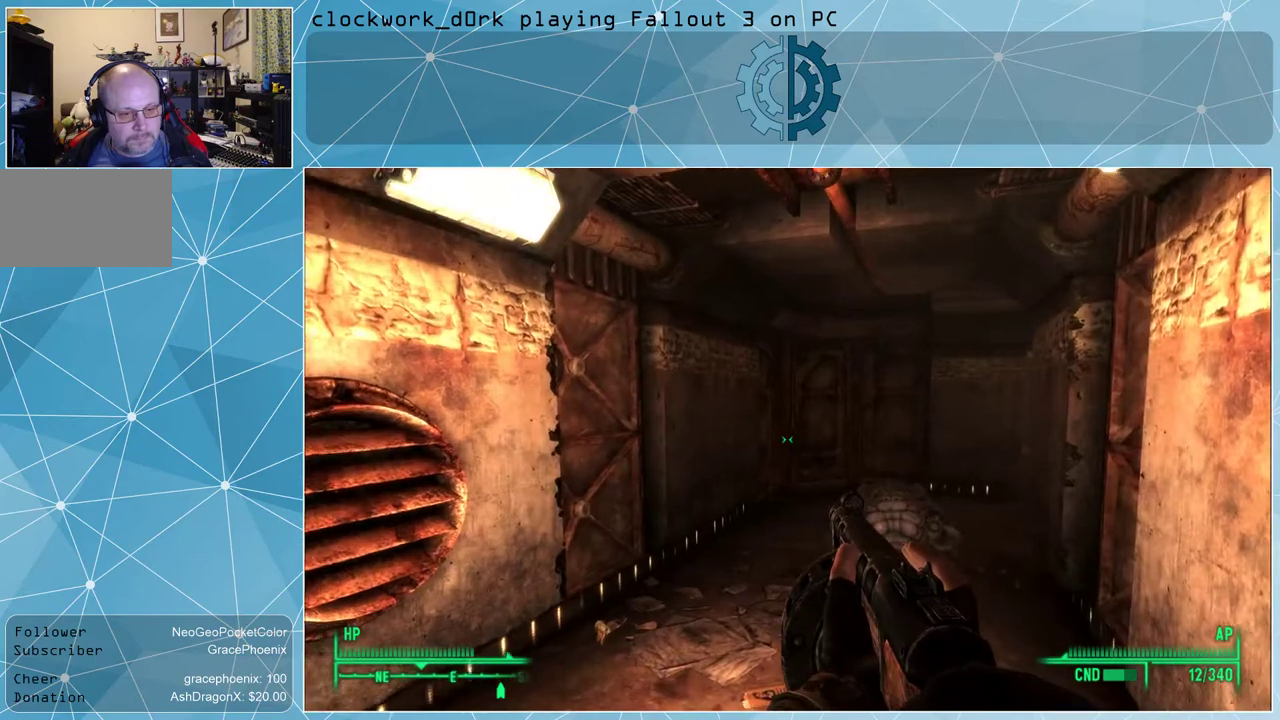
{"keys": [], "mouse": [], "events": []}
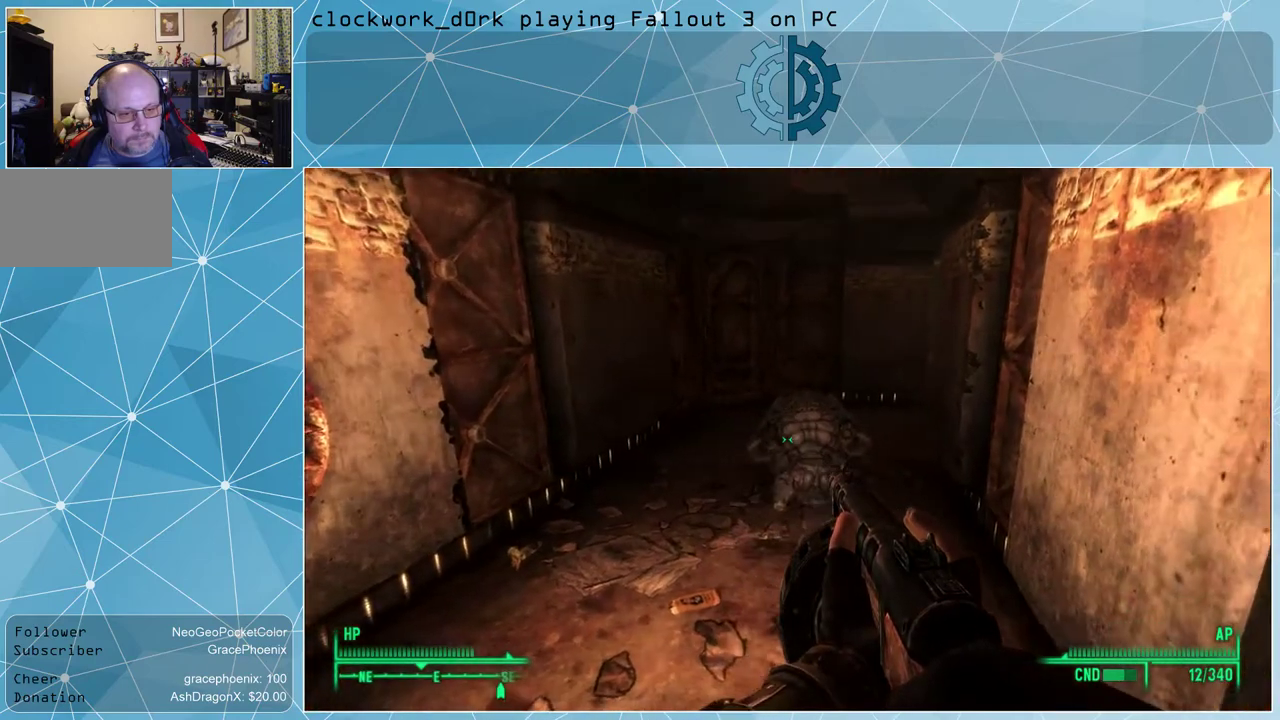
{"keys": [], "mouse": [], "events": []}
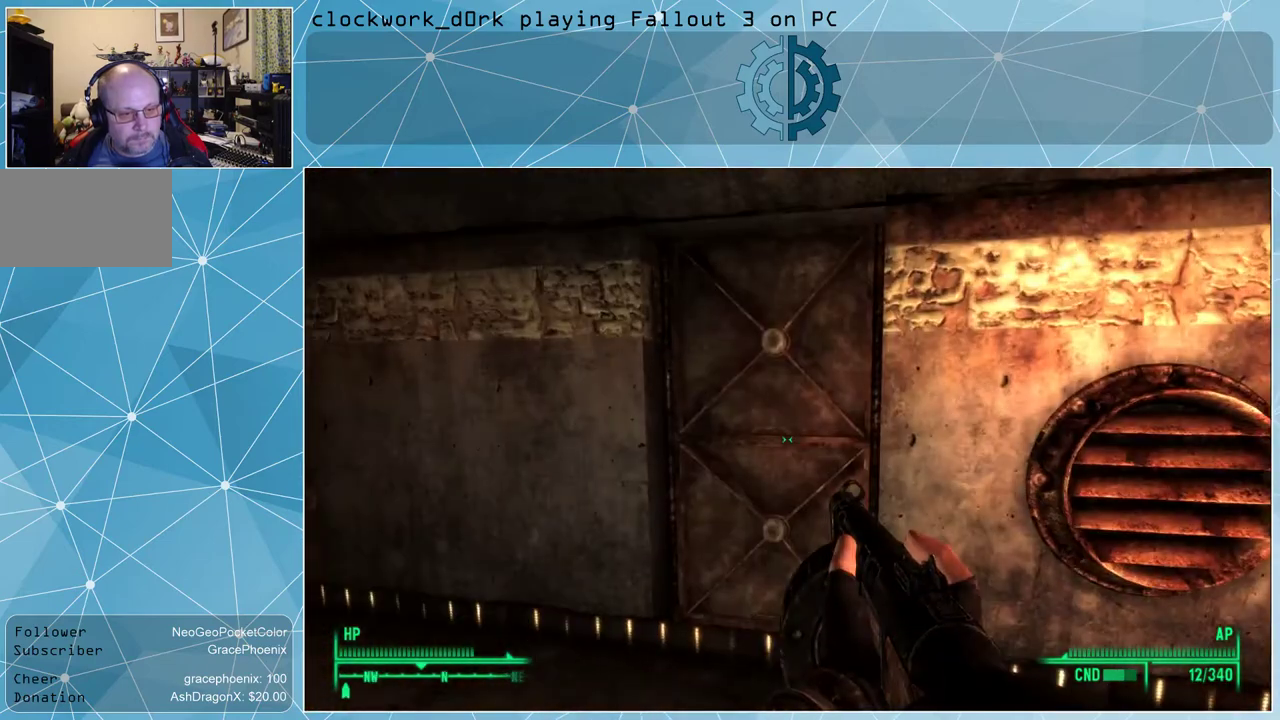
{"keys": ["d", "w"], "mouse": [], "events": [[334, "d", "down"], [334, "w", "down"]]}
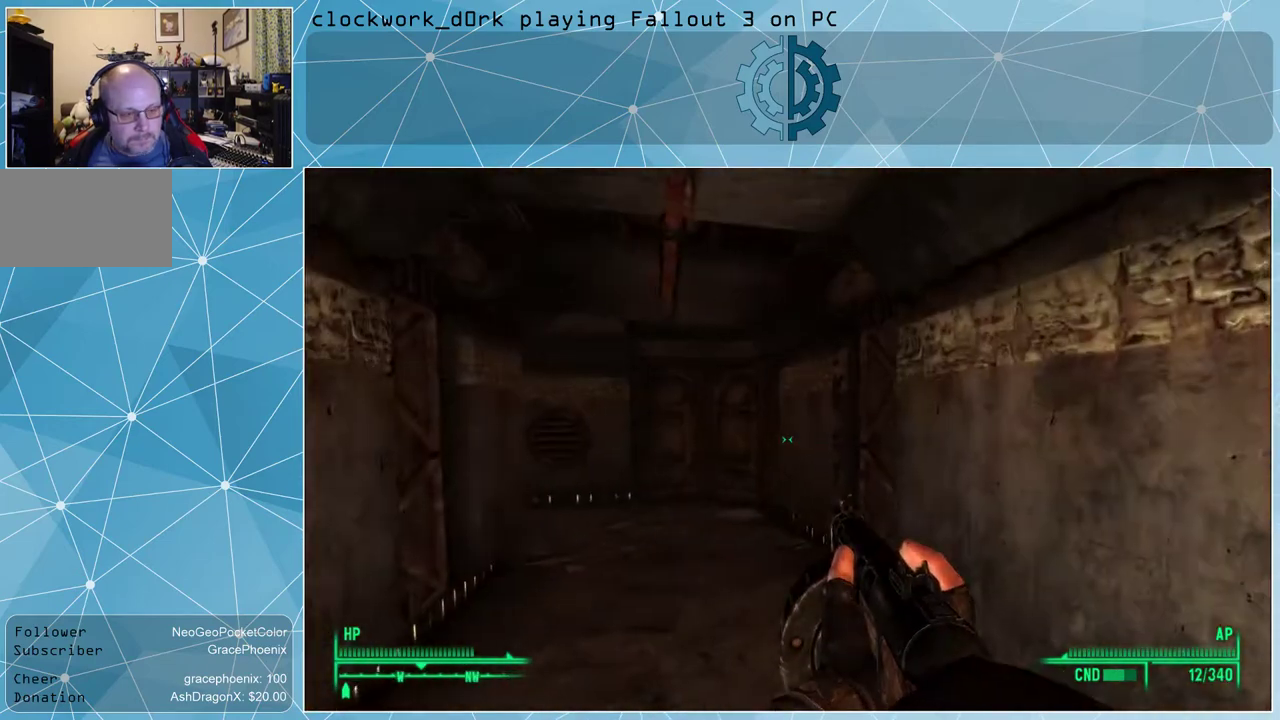
{"keys": ["w"], "mouse": [], "events": [[134, "d", "up"]]}
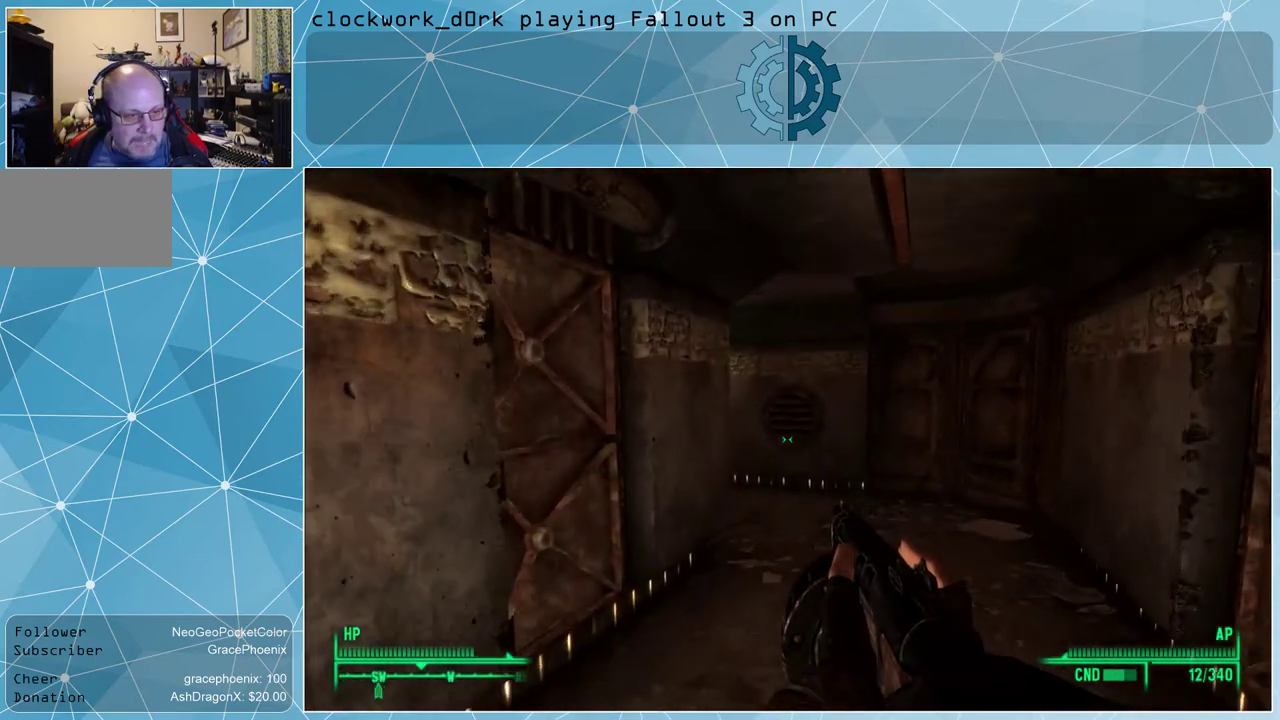
{"keys": ["d", "w"], "mouse": [], "events": [[134, "d", "down"]]}
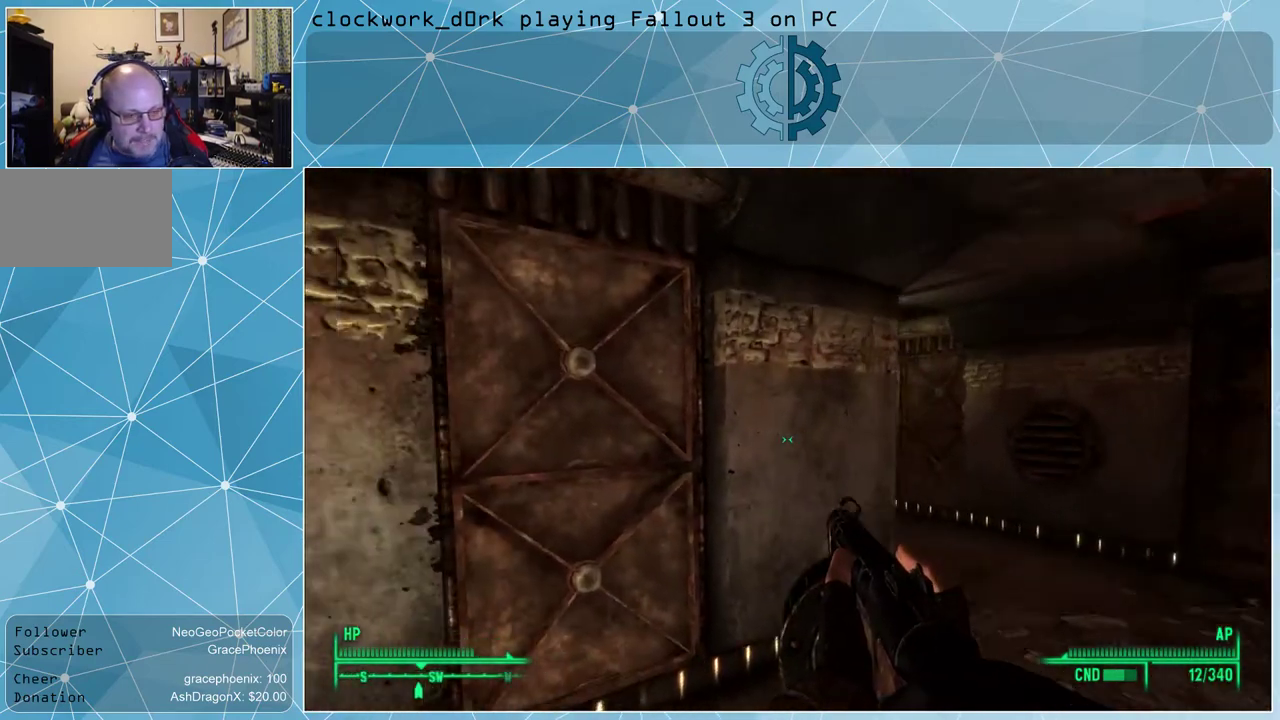
{"keys": ["d", "w"], "mouse": [], "events": []}
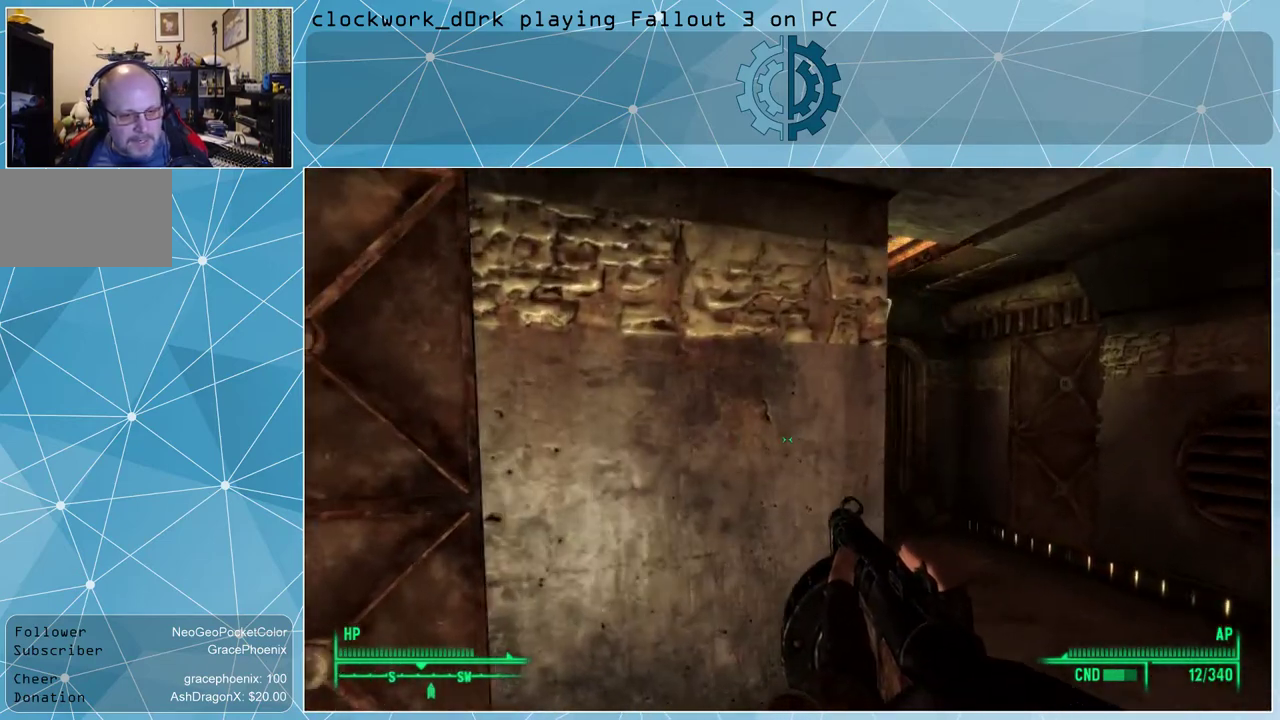
{"keys": ["d", "w"], "mouse": [], "events": []}
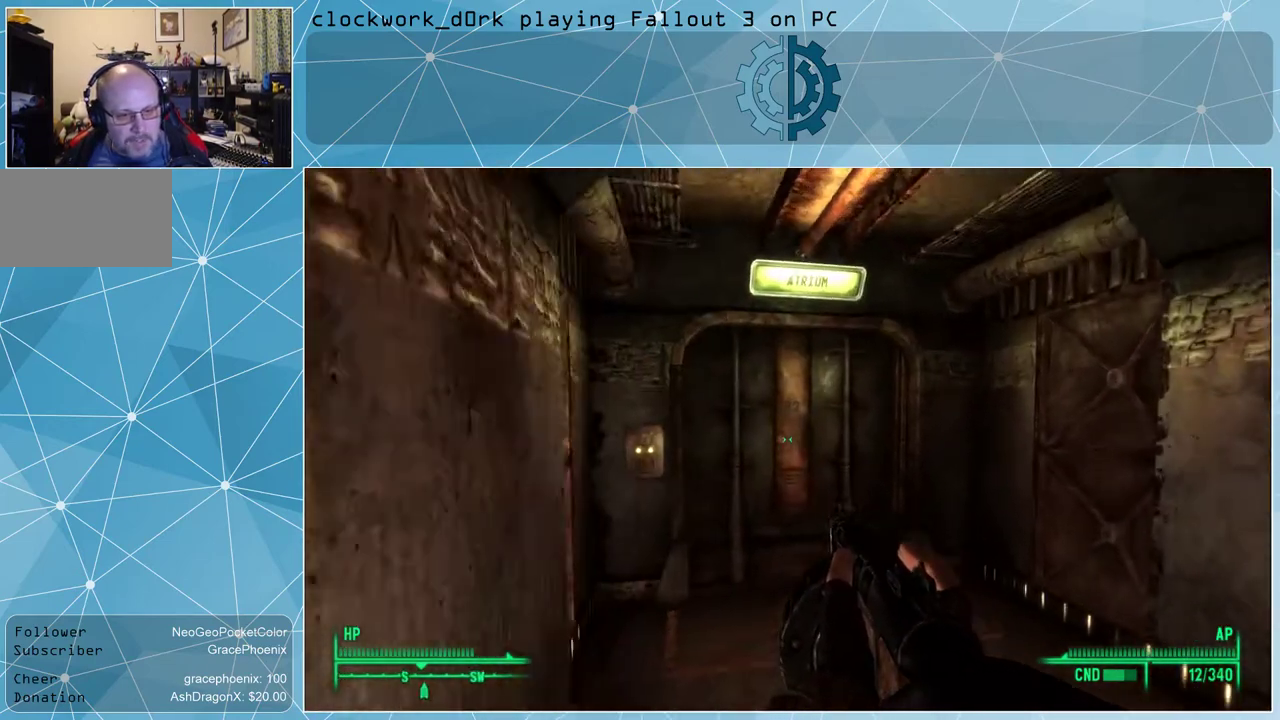
{"keys": [], "mouse": [], "events": [[167, "d", "up"], [467, "w", "up"]]}
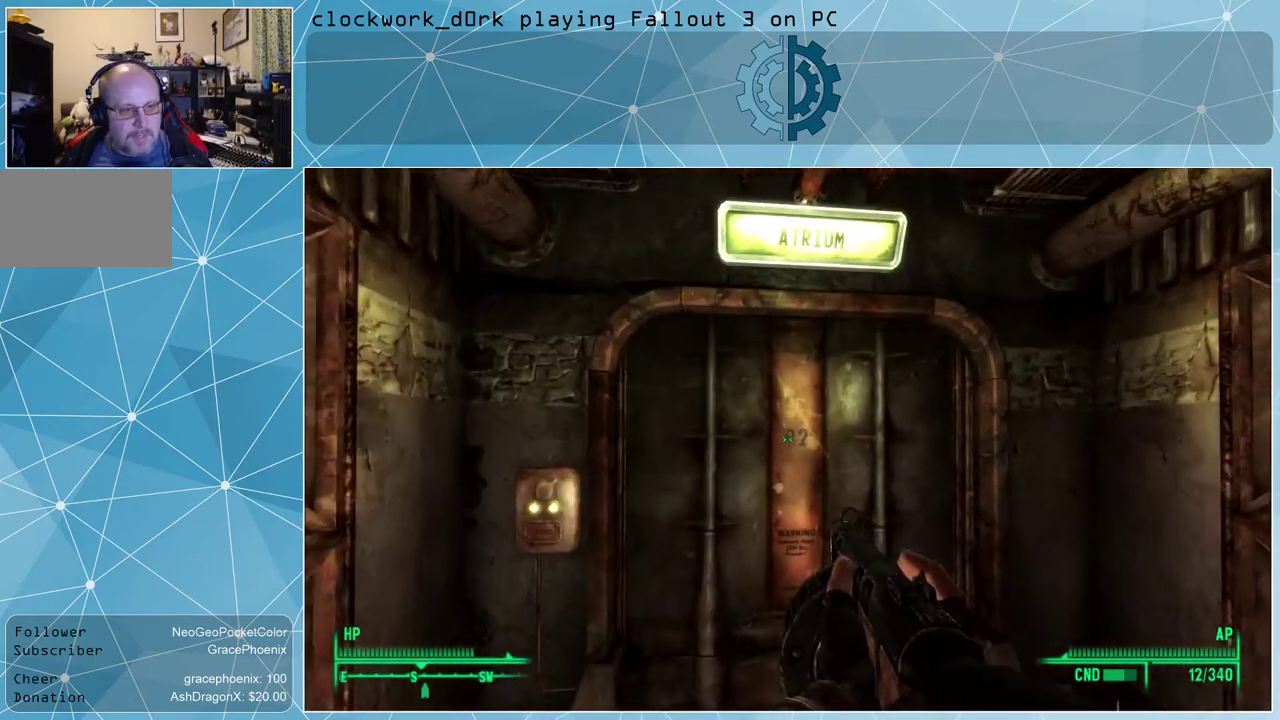
{"keys": ["w"], "mouse": [], "events": [[434, "w", "down"]]}
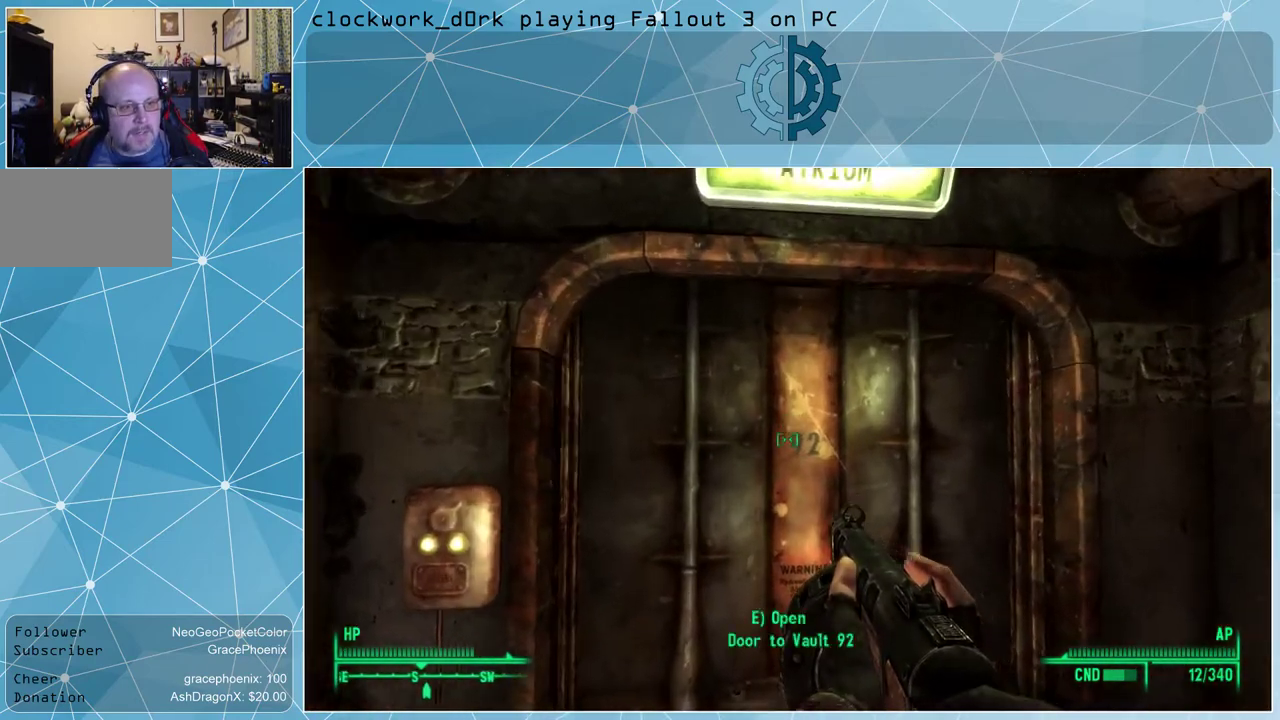
{"keys": [], "mouse": [], "events": [[134, "w", "up"], [367, "e", "down"], [467, "e", "up"]]}